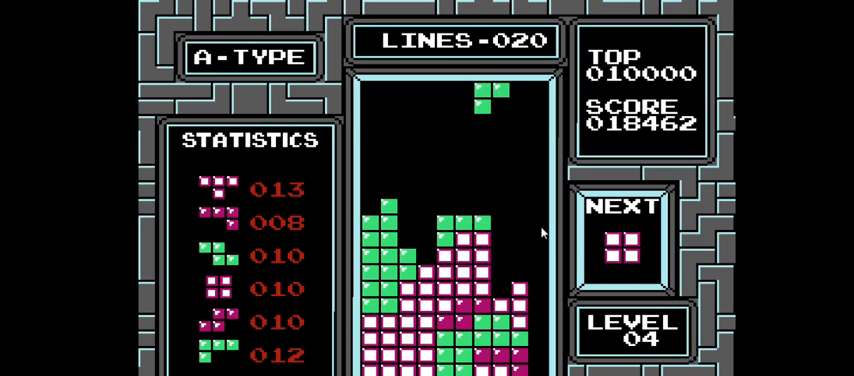
Gameplay with a controller (PlayStation layout); each line is a JSON object with the inputs held at the frame after it. "events" lists button and stick changes between this image and that frame as [ms after this image, input, new state], when the widget could be followed in between. Not read: L3 R3 left_stick.
{"buttons": [], "right_stick": "center", "events": [[167, "DPAD_RIGHT", "down"], [300, "DPAD_RIGHT", "up"]]}
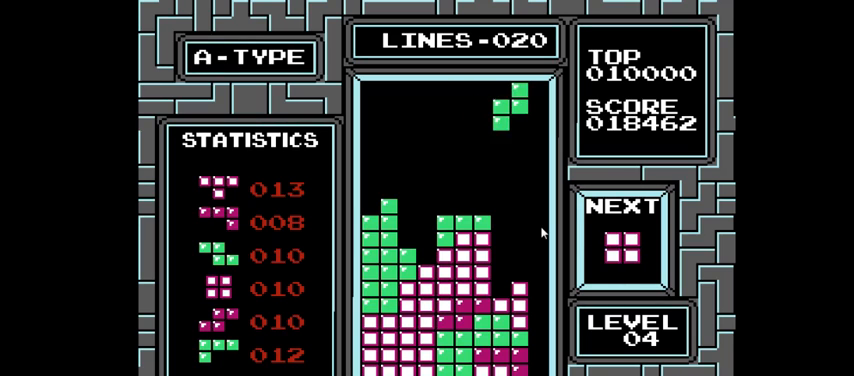
{"buttons": ["DPAD_DOWN"], "right_stick": "center", "events": [[400, "DPAD_DOWN", "down"]]}
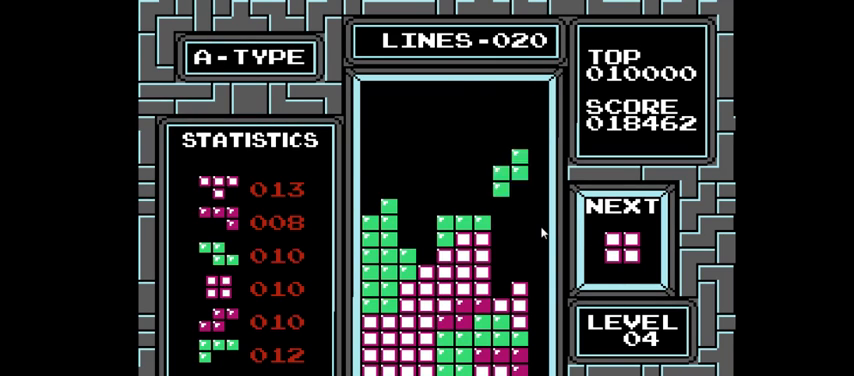
{"buttons": [], "right_stick": "center", "events": [[433, "DPAD_DOWN", "up"]]}
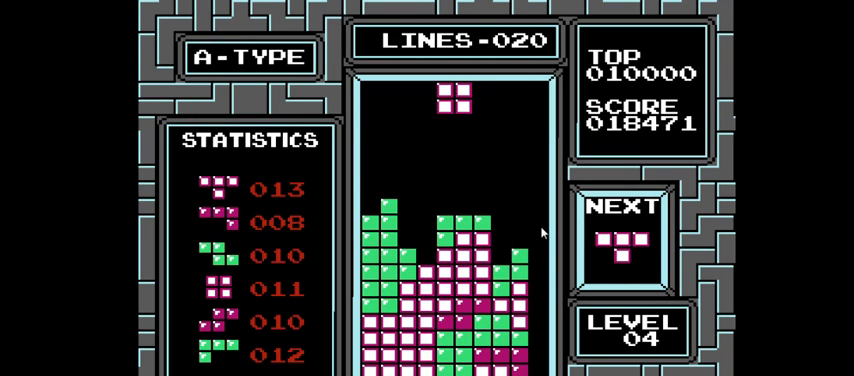
{"buttons": ["DPAD_DOWN"], "right_stick": "center", "events": [[133, "DPAD_RIGHT", "down"], [267, "DPAD_RIGHT", "up"], [500, "DPAD_DOWN", "down"]]}
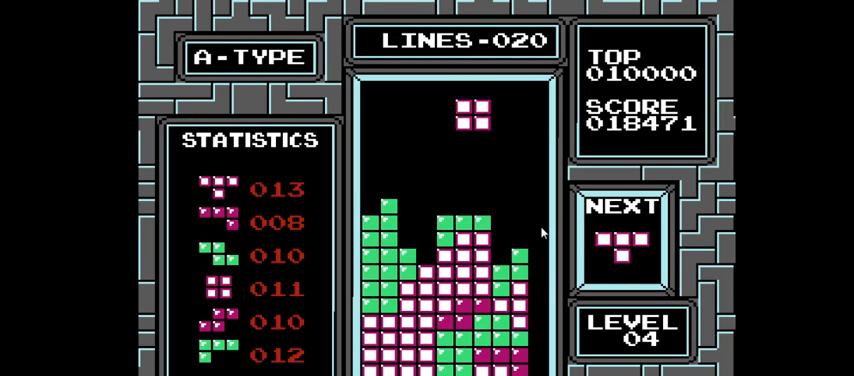
{"buttons": [], "right_stick": "center", "events": [[400, "DPAD_DOWN", "up"]]}
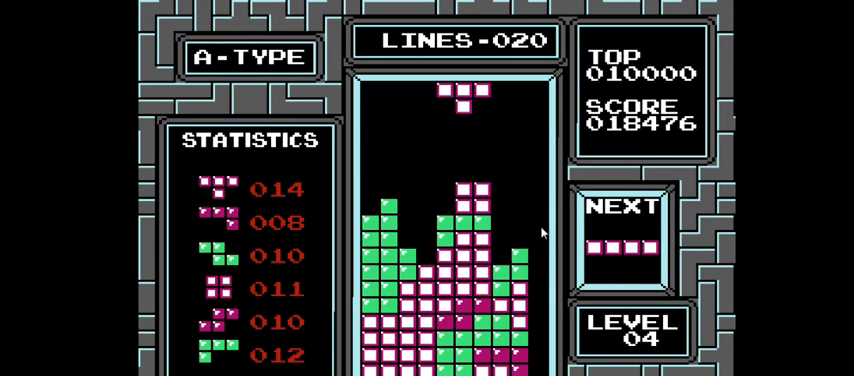
{"buttons": [], "right_stick": "center", "events": [[67, "DPAD_RIGHT", "down"], [267, "DPAD_RIGHT", "up"]]}
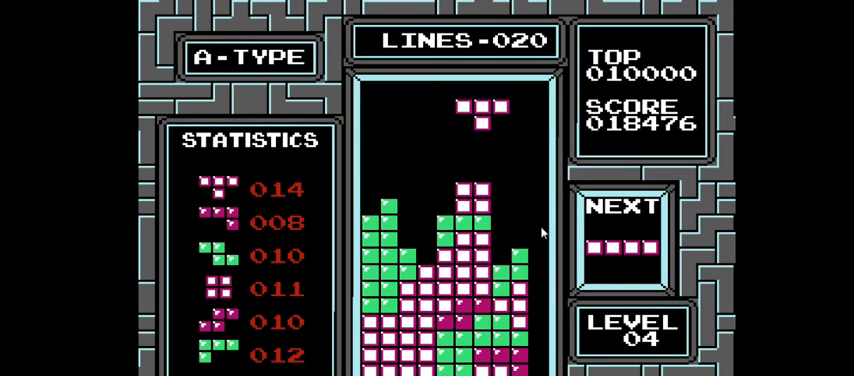
{"buttons": ["CROSS"], "right_stick": "center", "events": [[433, "CROSS", "down"]]}
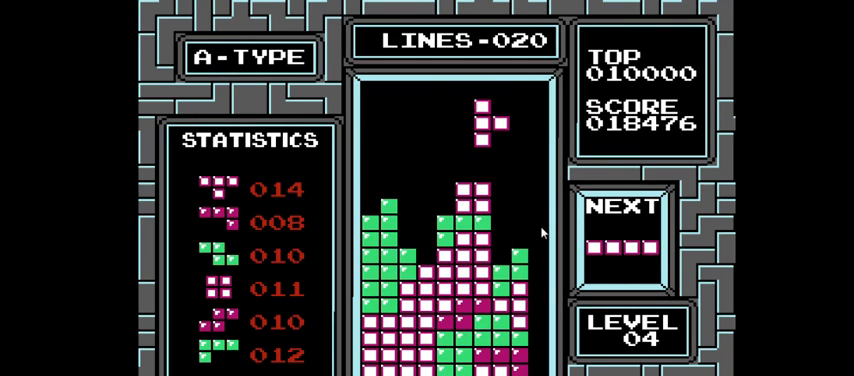
{"buttons": [], "right_stick": "center", "events": [[33, "CROSS", "up"], [367, "DPAD_RIGHT", "down"], [500, "DPAD_RIGHT", "up"]]}
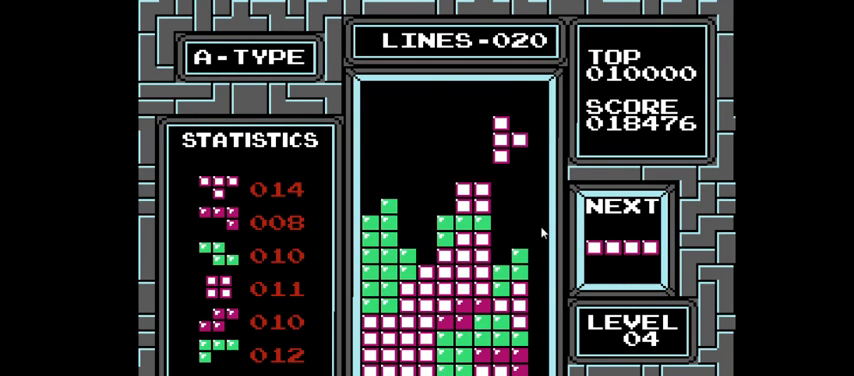
{"buttons": [], "right_stick": "center", "events": []}
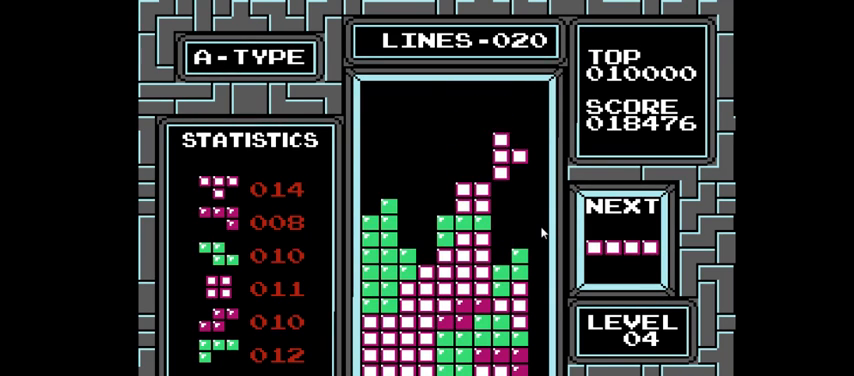
{"buttons": [], "right_stick": "center", "events": []}
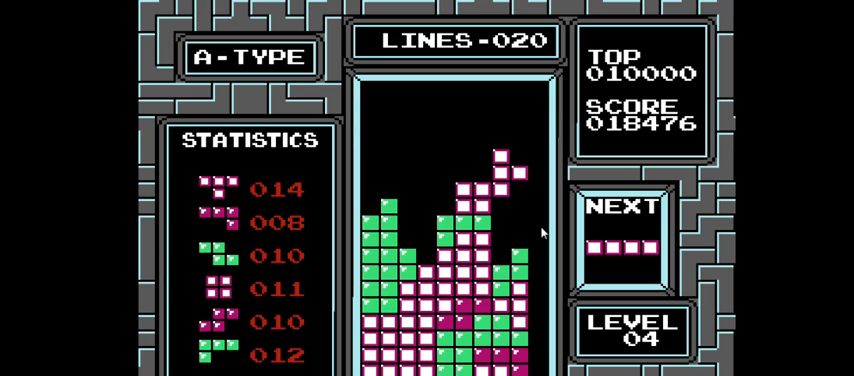
{"buttons": [], "right_stick": "center", "events": [[167, "DPAD_DOWN", "down"], [500, "DPAD_DOWN", "up"]]}
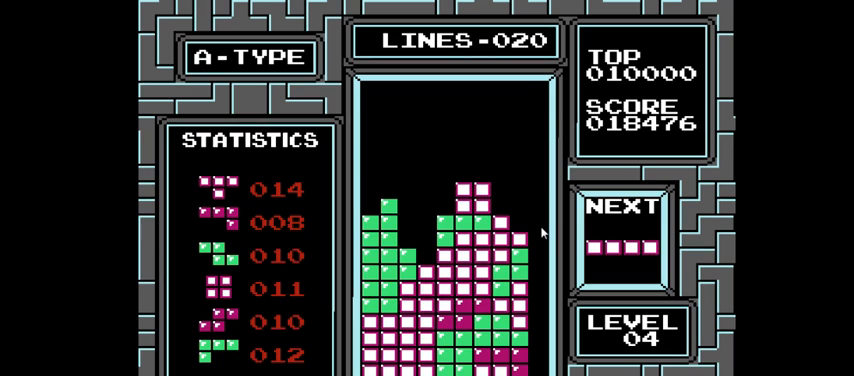
{"buttons": ["DPAD_RIGHT"], "right_stick": "center", "events": [[167, "DPAD_RIGHT", "down"], [333, "CIRCLE", "down"], [433, "CIRCLE", "up"]]}
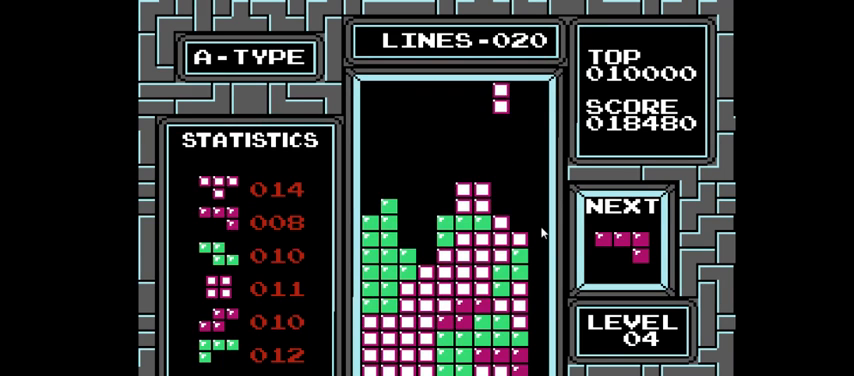
{"buttons": ["DPAD_DOWN"], "right_stick": "center", "events": [[300, "DPAD_RIGHT", "up"], [467, "DPAD_DOWN", "down"]]}
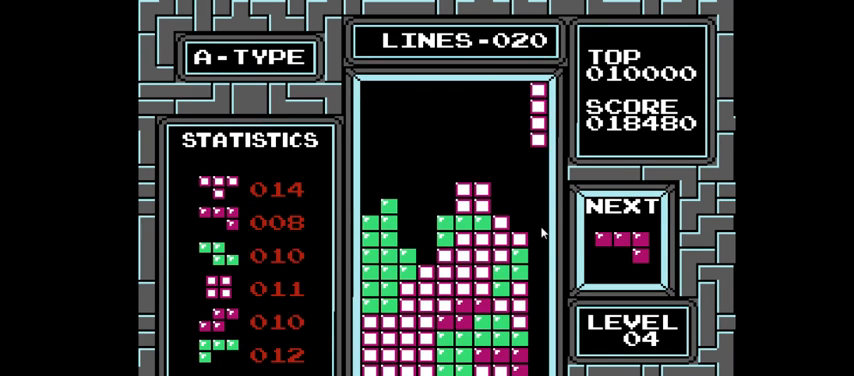
{"buttons": ["DPAD_DOWN"], "right_stick": "center", "events": []}
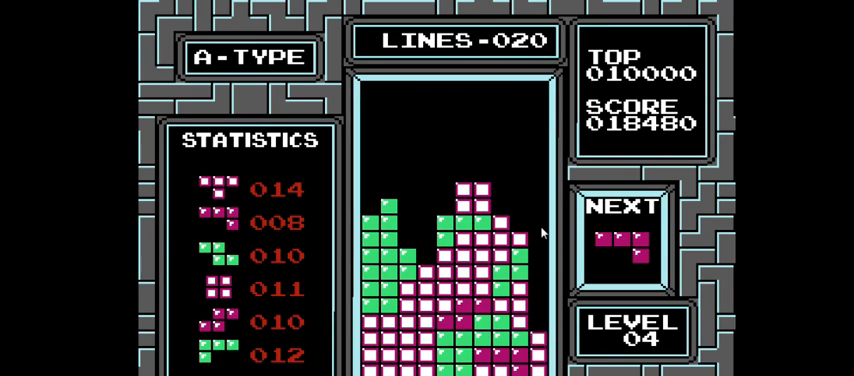
{"buttons": ["DPAD_LEFT"], "right_stick": "center", "events": [[233, "DPAD_DOWN", "up"], [500, "DPAD_LEFT", "down"]]}
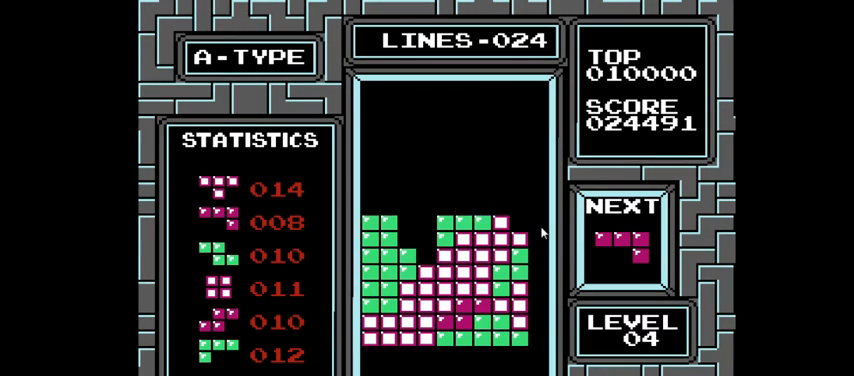
{"buttons": [], "right_stick": "center", "events": [[67, "CROSS", "down"], [167, "CROSS", "up"], [367, "DPAD_LEFT", "up"]]}
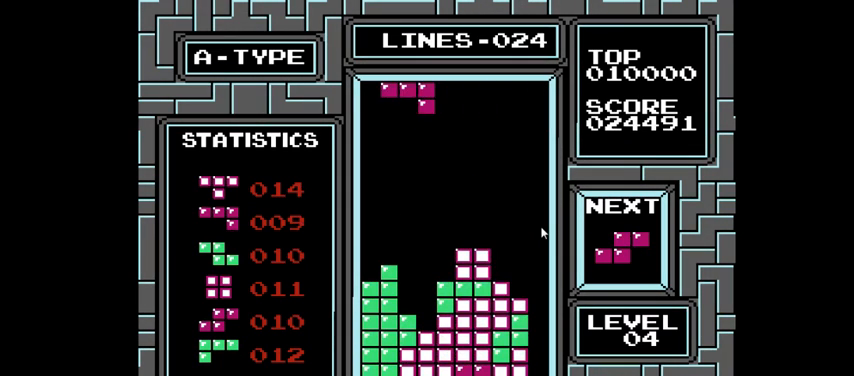
{"buttons": [], "right_stick": "center", "events": [[100, "DPAD_RIGHT", "down"], [200, "CROSS", "down"], [333, "CROSS", "up"], [333, "DPAD_RIGHT", "up"]]}
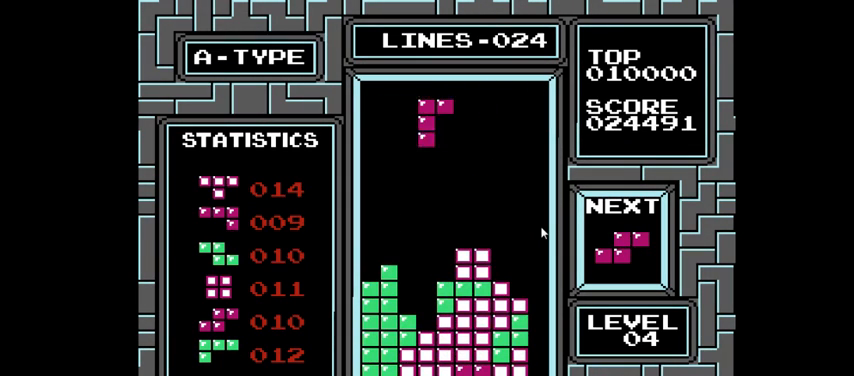
{"buttons": ["DPAD_DOWN"], "right_stick": "center", "events": [[67, "DPAD_RIGHT", "down"], [167, "DPAD_RIGHT", "up"], [433, "DPAD_DOWN", "down"]]}
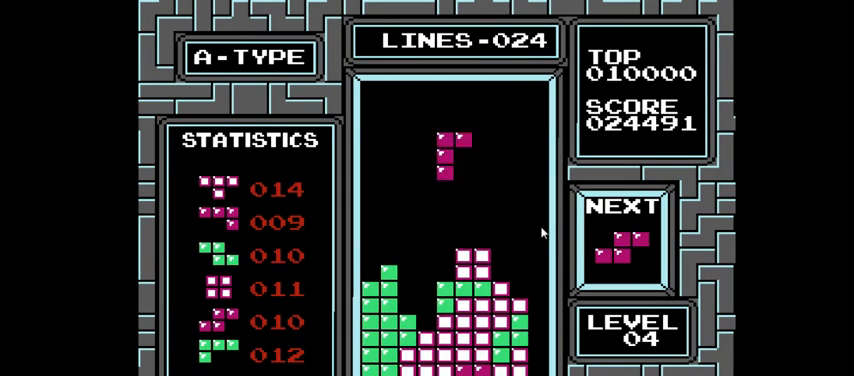
{"buttons": [], "right_stick": "center", "events": [[367, "DPAD_DOWN", "up"]]}
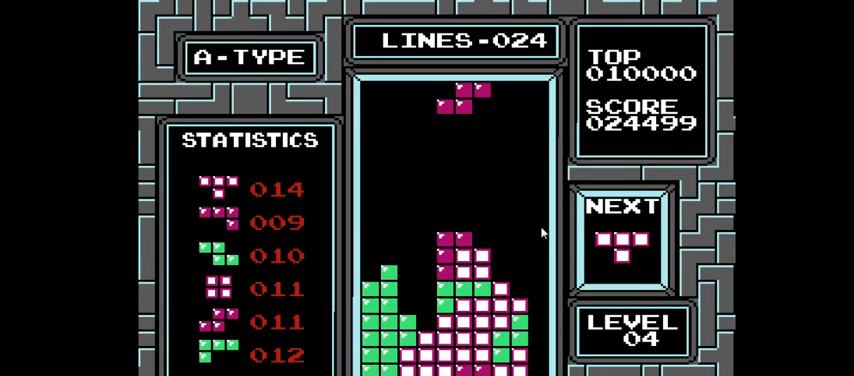
{"buttons": ["DPAD_RIGHT"], "right_stick": "center", "events": [[333, "DPAD_RIGHT", "down"]]}
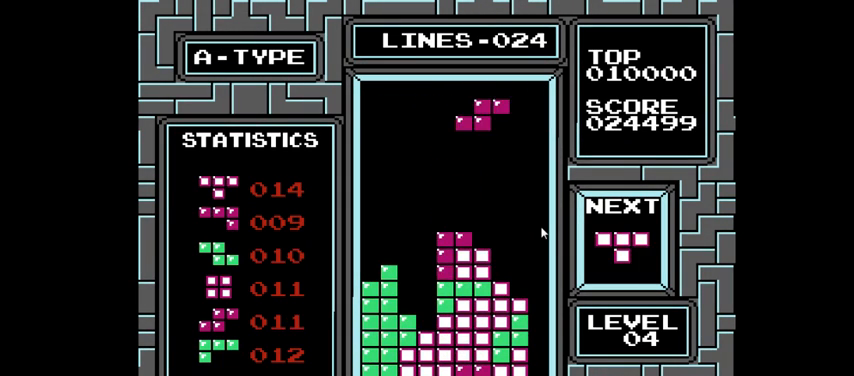
{"buttons": [], "right_stick": "center", "events": [[33, "DPAD_RIGHT", "up"]]}
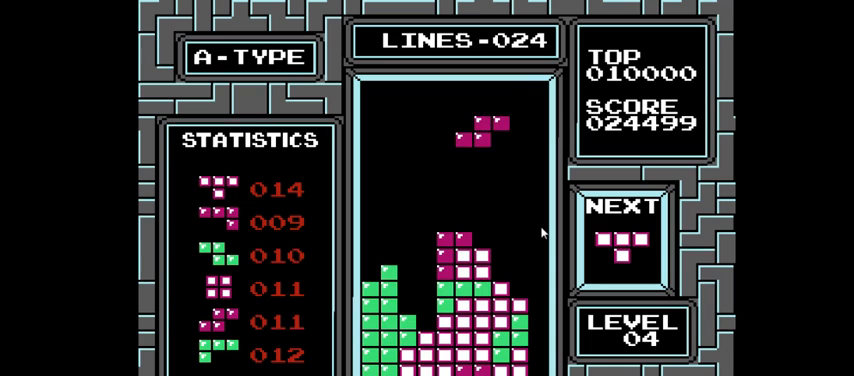
{"buttons": [], "right_stick": "center", "events": []}
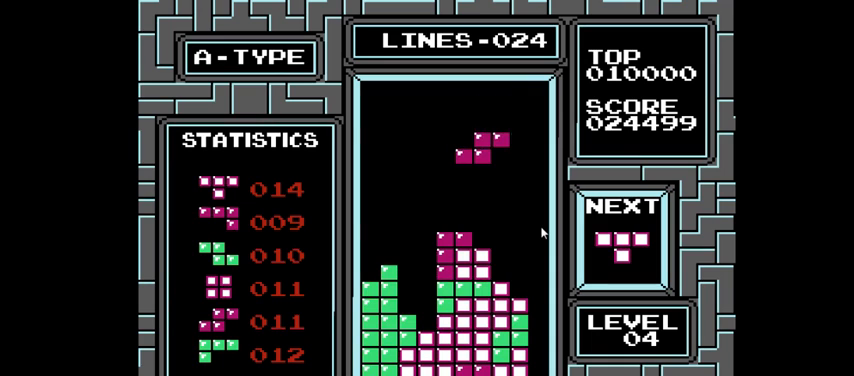
{"buttons": [], "right_stick": "center", "events": [[33, "DPAD_RIGHT", "down"], [100, "CIRCLE", "down"], [233, "CIRCLE", "up"], [300, "DPAD_RIGHT", "up"]]}
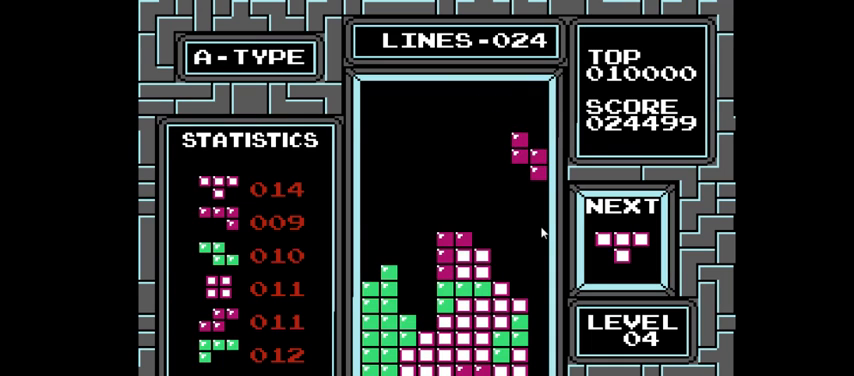
{"buttons": [], "right_stick": "center", "events": [[267, "DPAD_LEFT", "down"], [333, "DPAD_LEFT", "up"]]}
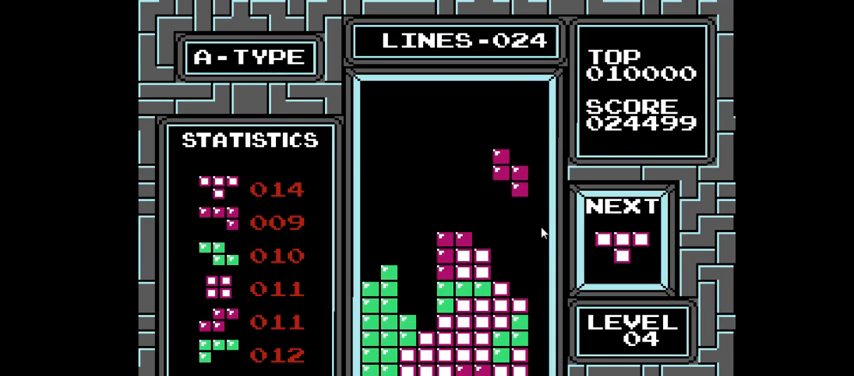
{"buttons": [], "right_stick": "center", "events": []}
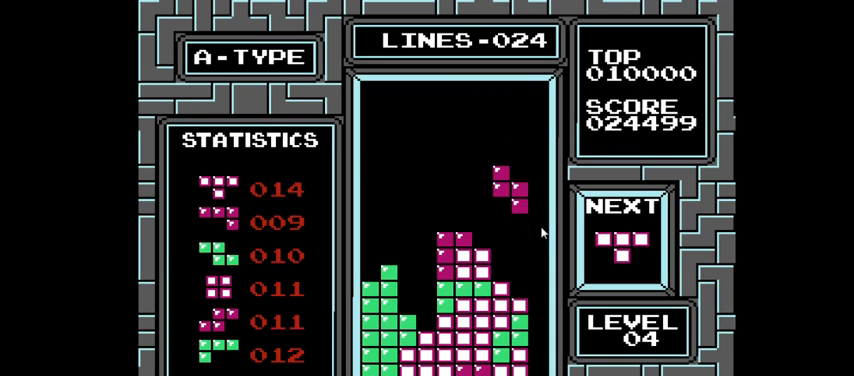
{"buttons": [], "right_stick": "center", "events": [[33, "DPAD_DOWN", "down"], [400, "DPAD_DOWN", "up"]]}
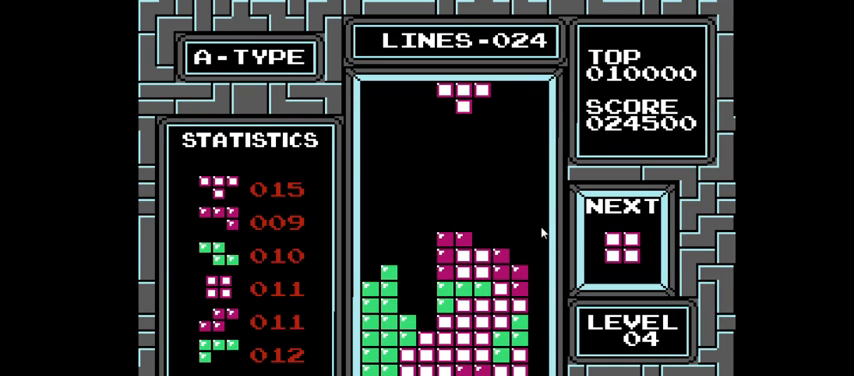
{"buttons": [], "right_stick": "center", "events": [[33, "DPAD_LEFT", "down"], [300, "CIRCLE", "down"], [367, "DPAD_LEFT", "up"], [400, "CIRCLE", "up"]]}
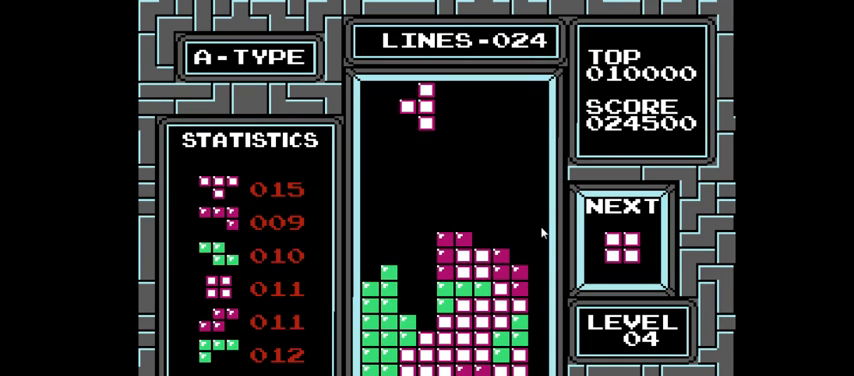
{"buttons": ["DPAD_DOWN"], "right_stick": "center", "events": [[433, "DPAD_DOWN", "down"]]}
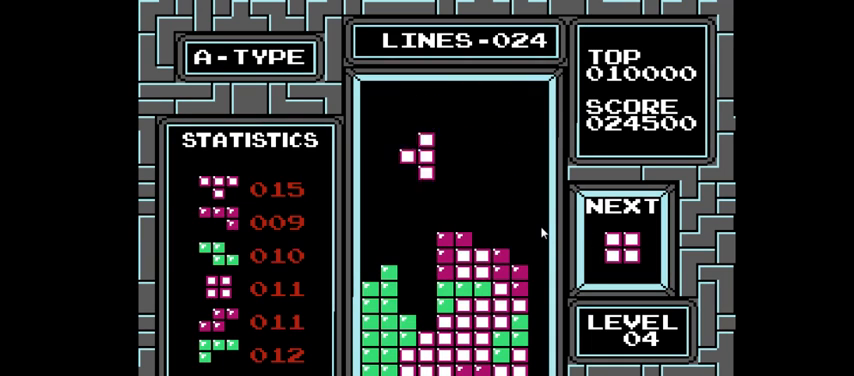
{"buttons": ["DPAD_DOWN"], "right_stick": "center", "events": []}
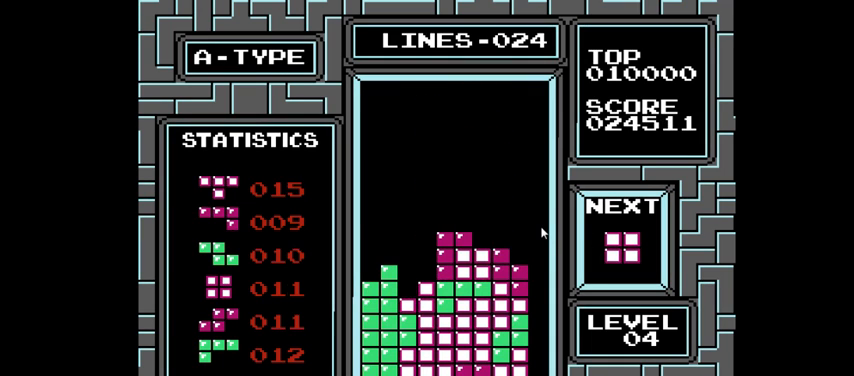
{"buttons": [], "right_stick": "center", "events": [[33, "DPAD_DOWN", "up"]]}